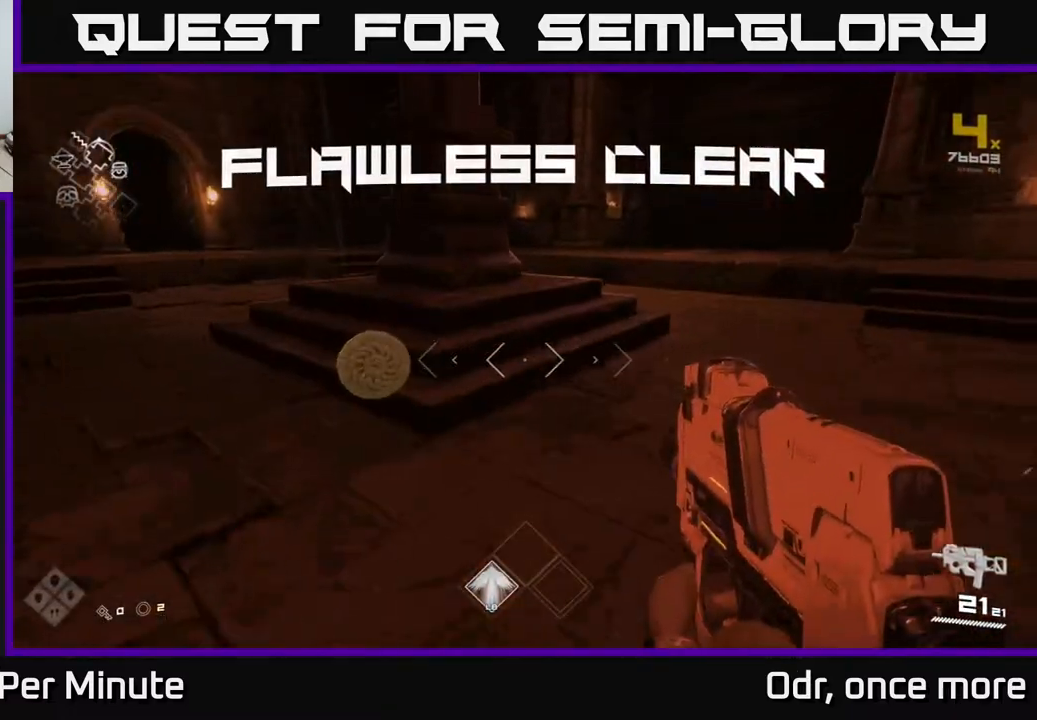
Gameplay with a controller (Xbox layout); each line is a JSON object with the inputs held at the frame after it. "events" lists button and stick changes between this image and that frame as [ms after this image, input, new state], when the widget could be followed in between.
{"buttons": [], "left_stick": "up", "right_stick": "right", "events": [[200, "right_stick", "right"], [217, "left_stick", "up"]]}
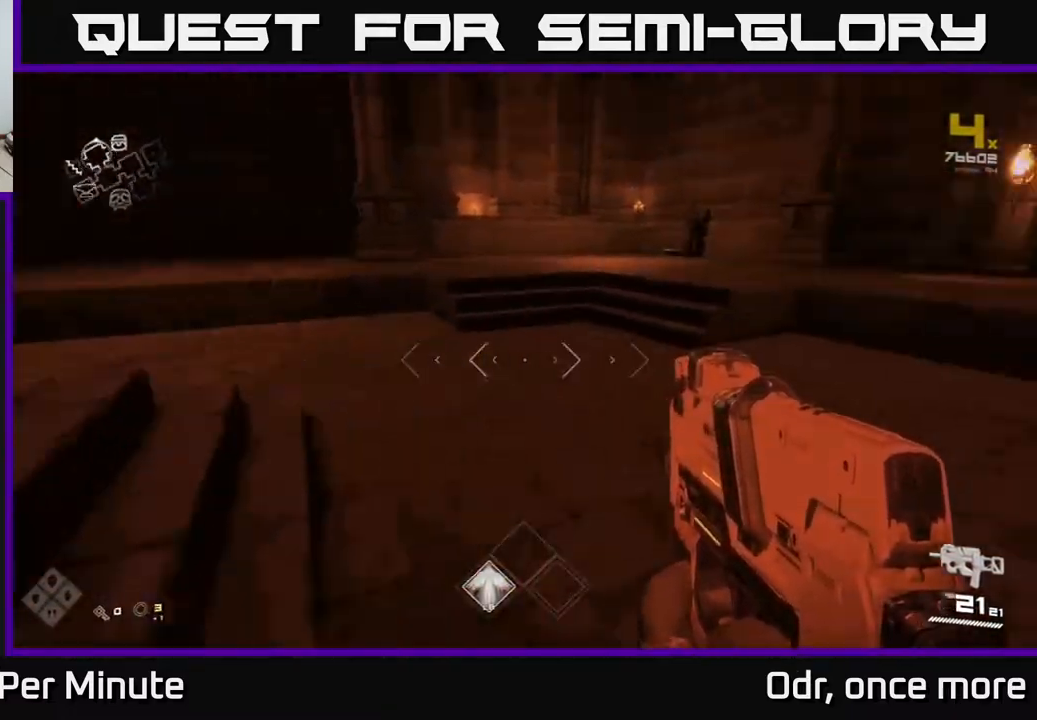
{"buttons": ["L1"], "left_stick": "up", "right_stick": "center", "events": [[100, "right_stick", "center"], [233, "L1", "down"]]}
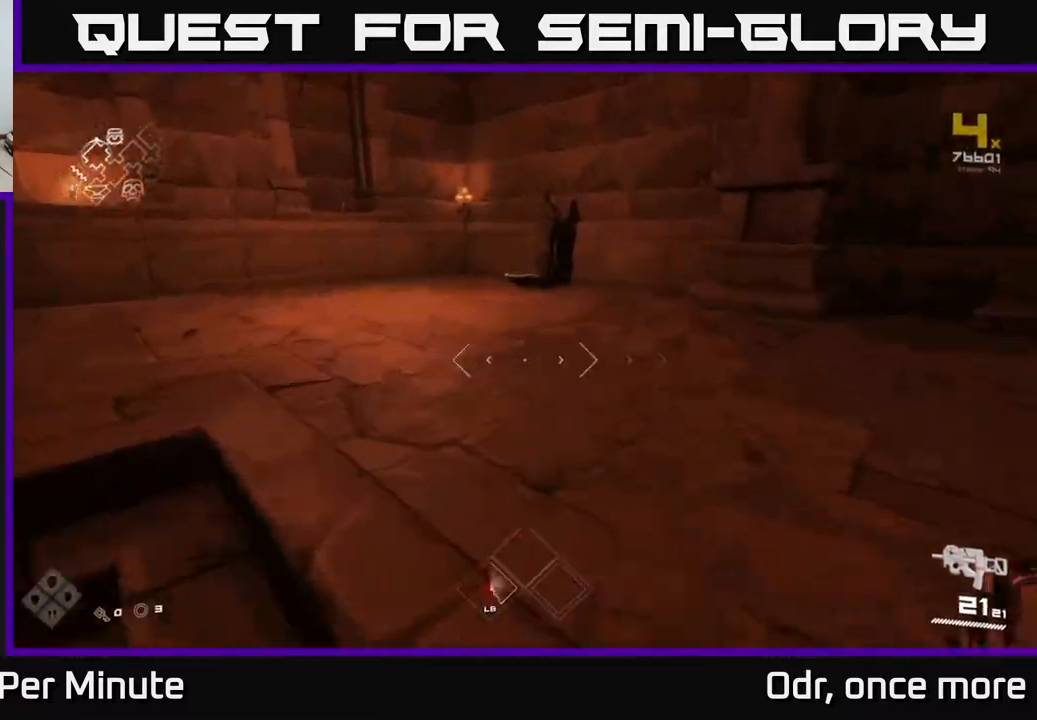
{"buttons": ["L1"], "left_stick": "up", "right_stick": "center", "events": [[400, "right_stick", "down"], [467, "right_stick", "center"]]}
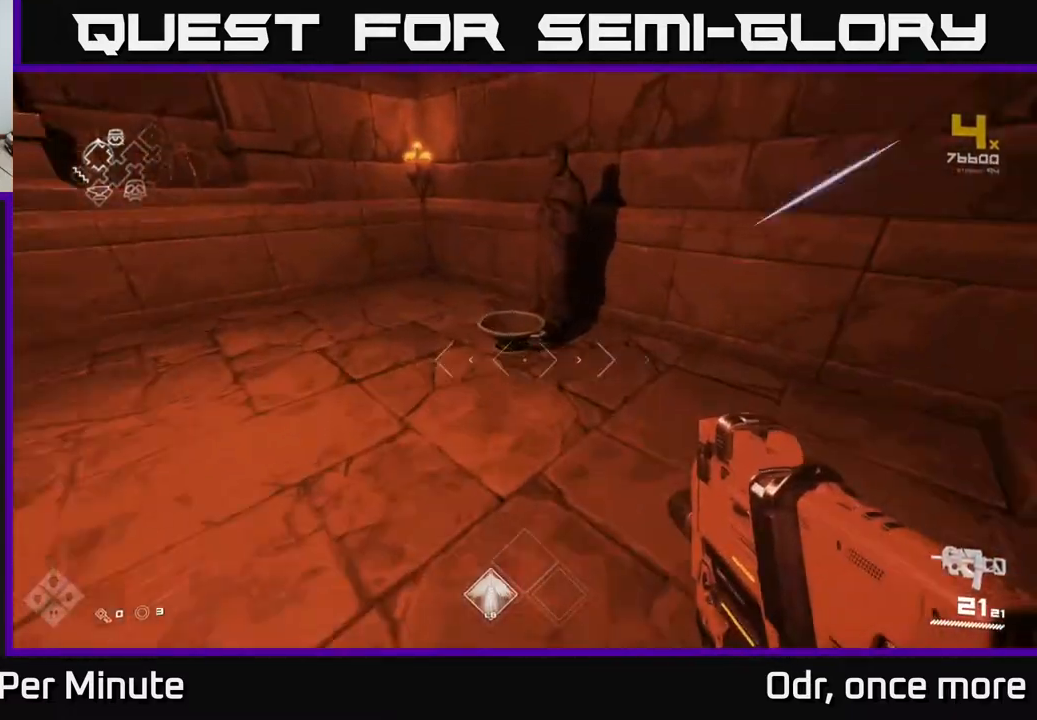
{"buttons": [], "left_stick": "down", "right_stick": "left", "events": [[117, "L1", "up"], [200, "X", "down"], [200, "left_stick", "center"], [250, "left_stick", "down"], [267, "X", "up"], [417, "right_stick", "left"]]}
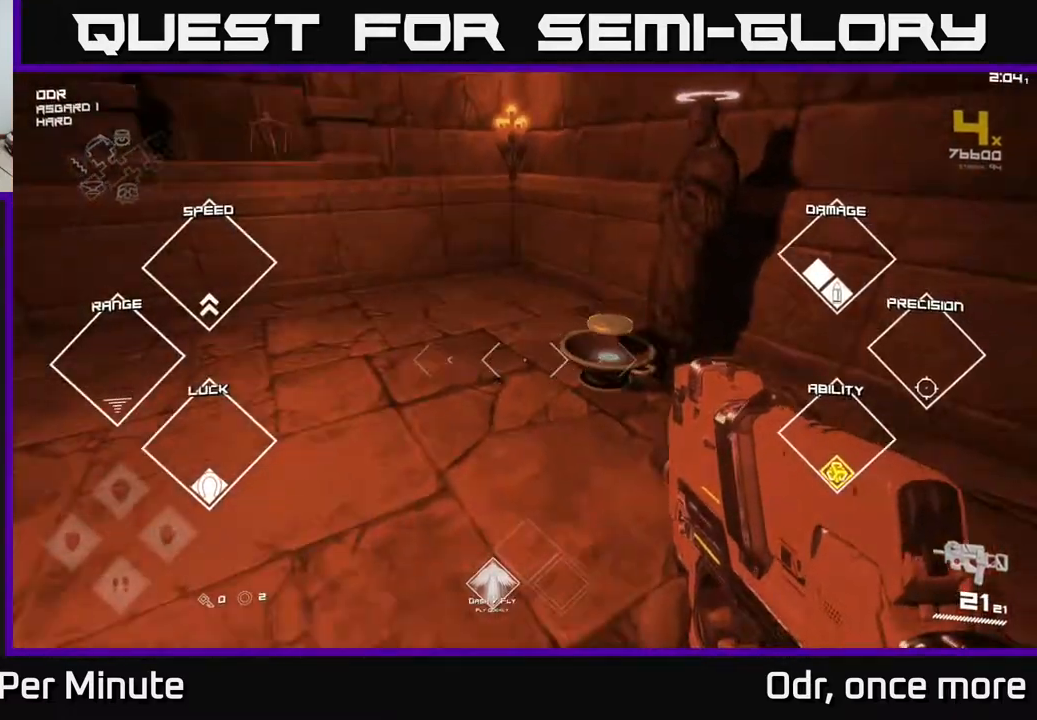
{"buttons": [], "left_stick": "up", "right_stick": "left", "events": [[33, "left_stick", "down-left"], [267, "left_stick", "left"], [467, "left_stick", "up"]]}
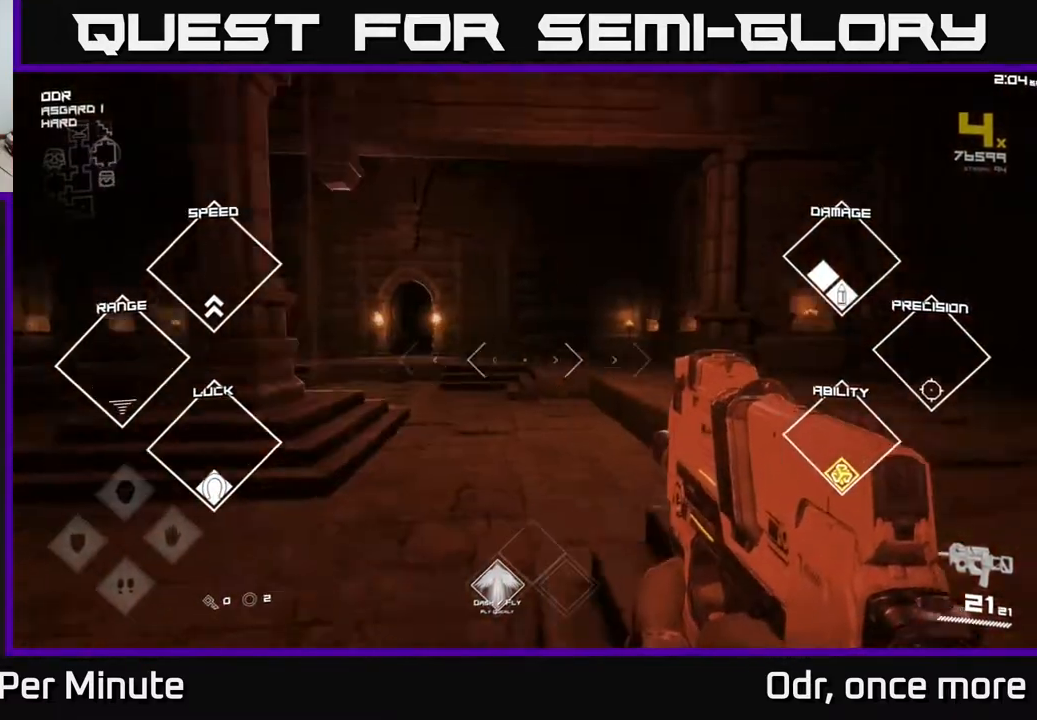
{"buttons": [], "left_stick": "up", "right_stick": "down-left", "events": [[50, "right_stick", "center"], [417, "right_stick", "down-left"]]}
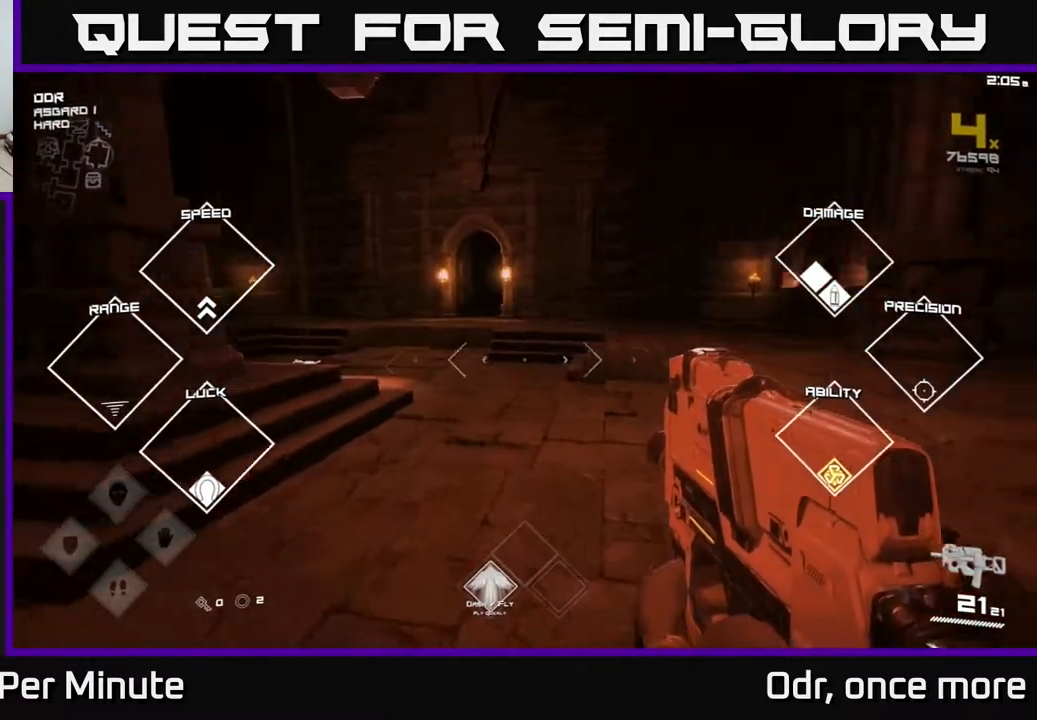
{"buttons": [], "left_stick": "up-right", "right_stick": "center", "events": [[50, "right_stick", "center"], [200, "right_stick", "left"], [217, "left_stick", "up-right"], [467, "right_stick", "center"]]}
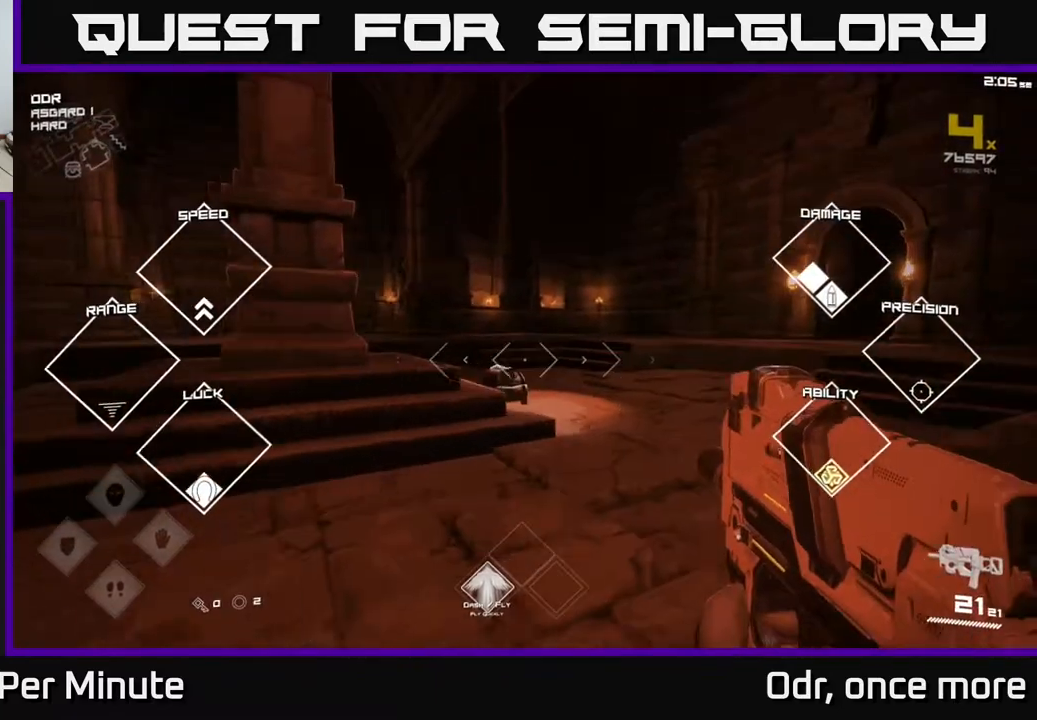
{"buttons": [], "left_stick": "up", "right_stick": "down-left", "events": [[100, "left_stick", "up"], [467, "right_stick", "down-left"]]}
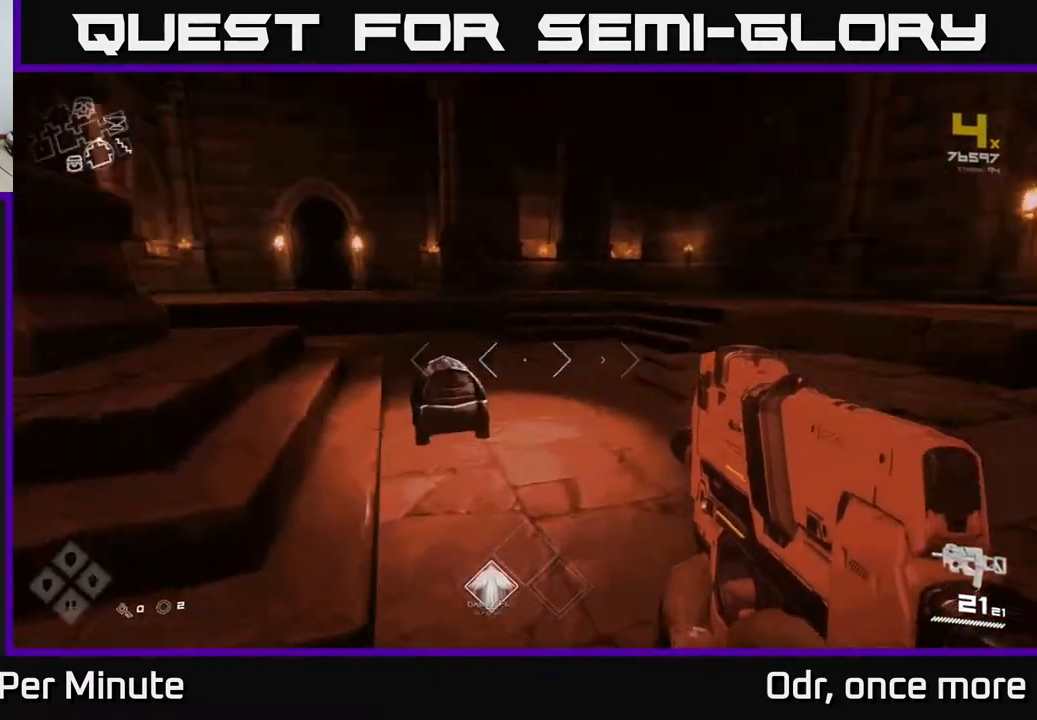
{"buttons": [], "left_stick": "center", "right_stick": "center", "events": [[33, "left_stick", "up-right"], [233, "left_stick", "up"], [267, "right_stick", "center"], [433, "X", "down"], [433, "left_stick", "center"], [500, "X", "up"]]}
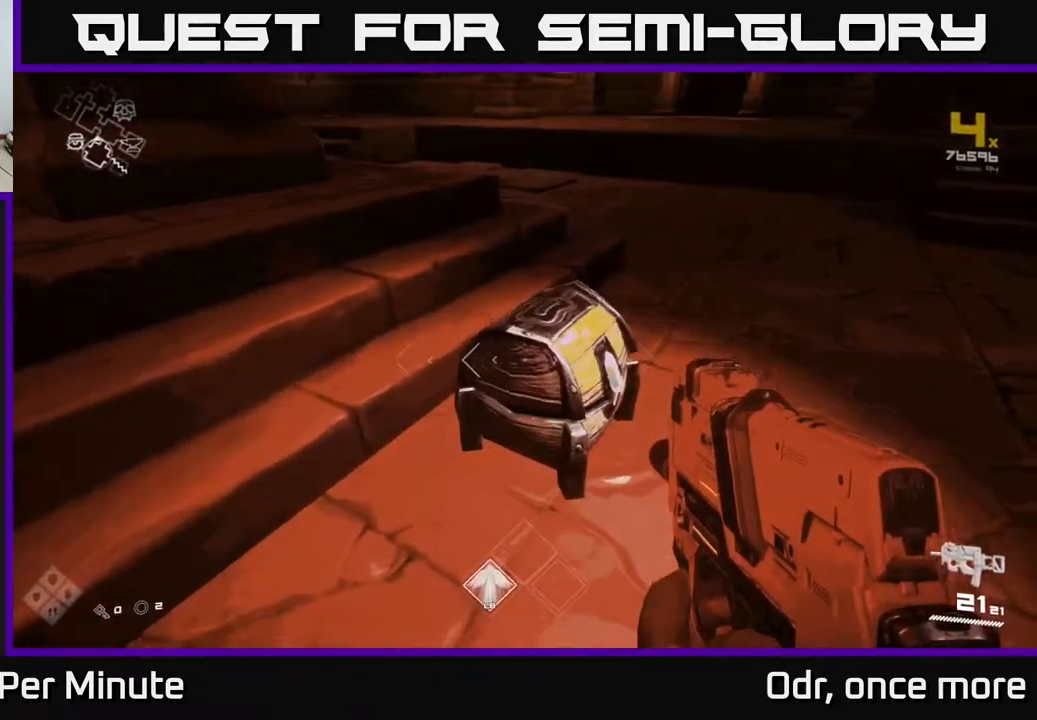
{"buttons": [], "left_stick": "center", "right_stick": "left", "events": [[100, "X", "down"], [117, "left_stick", "down"], [150, "X", "up"], [167, "left_stick", "right"], [317, "left_stick", "center"], [433, "right_stick", "left"]]}
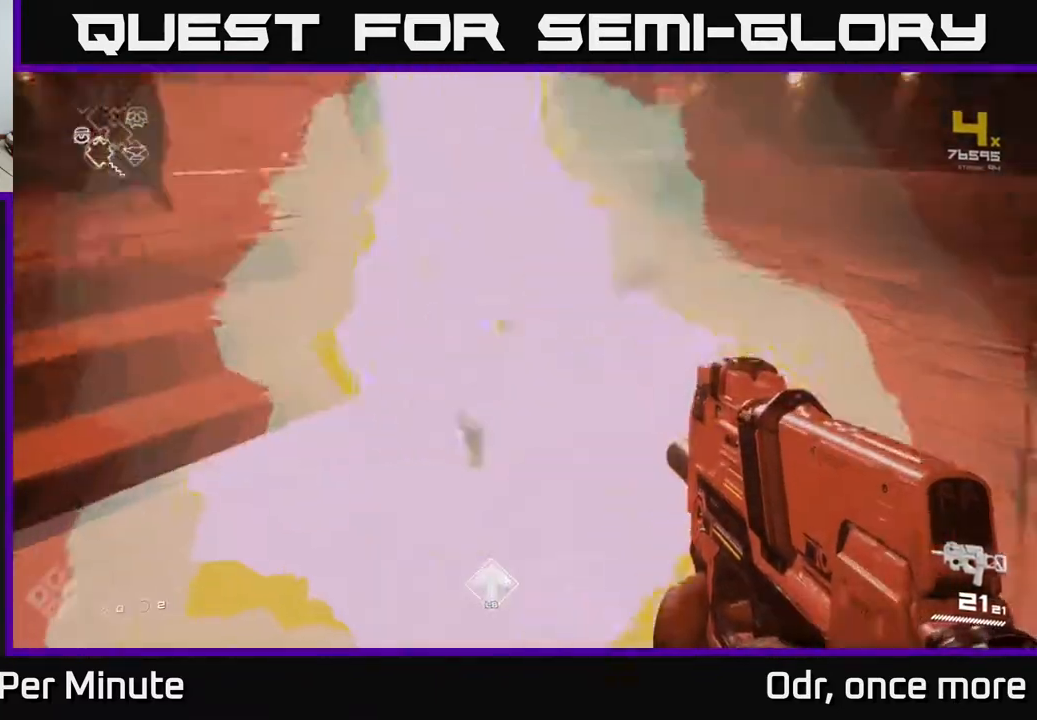
{"buttons": [], "left_stick": "right", "right_stick": "up-left", "events": [[67, "left_stick", "up"], [83, "right_stick", "center"], [400, "right_stick", "up-left"], [433, "left_stick", "right"]]}
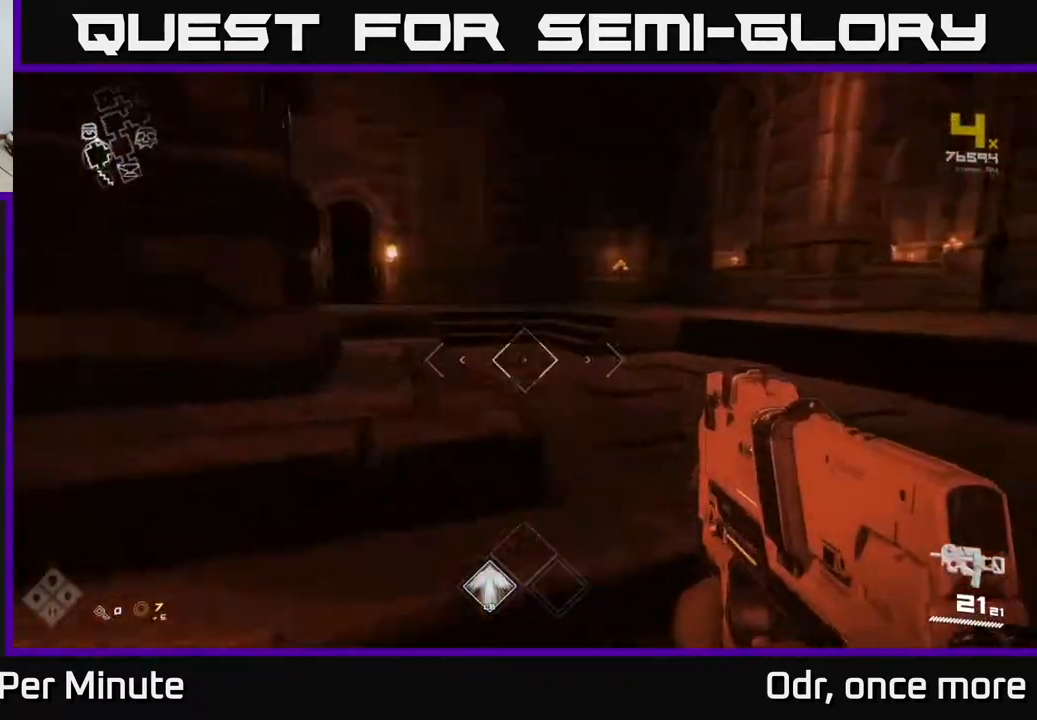
{"buttons": [], "left_stick": "up-right", "right_stick": "center", "events": [[133, "right_stick", "center"], [183, "left_stick", "up-right"]]}
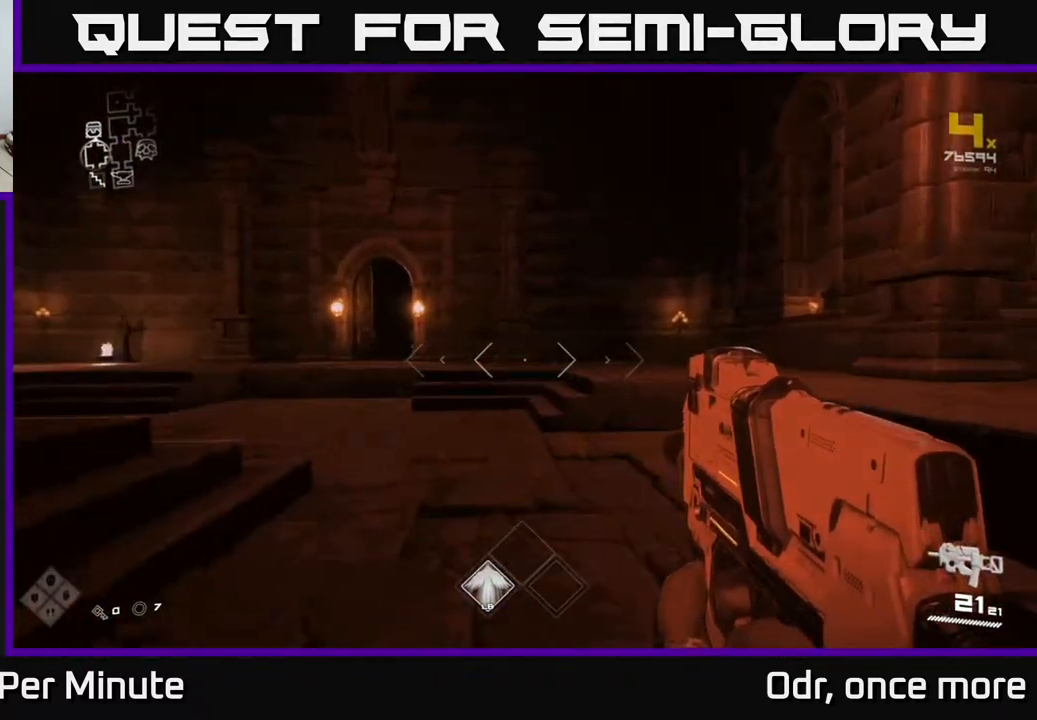
{"buttons": [], "left_stick": "center", "right_stick": "center", "events": [[50, "right_stick", "left"], [200, "left_stick", "right"], [450, "left_stick", "center"], [500, "right_stick", "center"]]}
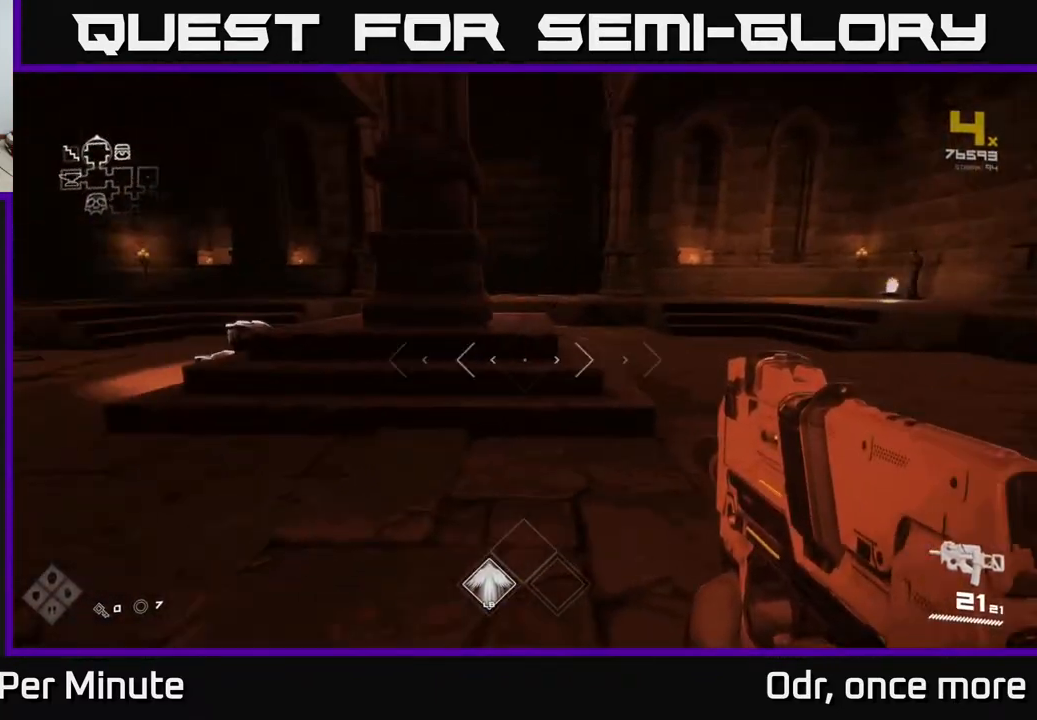
{"buttons": [], "left_stick": "up", "right_stick": "right", "events": [[217, "left_stick", "up-right"], [417, "right_stick", "right"], [467, "left_stick", "up"]]}
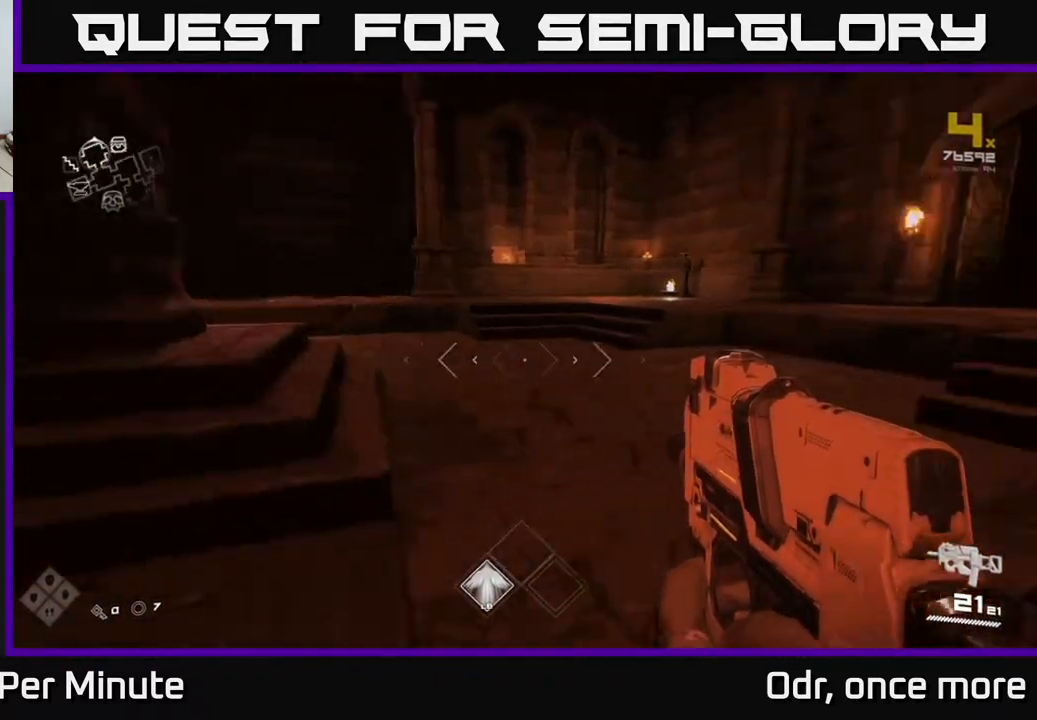
{"buttons": [], "left_stick": "up-left", "right_stick": "right", "events": [[100, "right_stick", "center"], [417, "right_stick", "right"], [483, "left_stick", "up-left"]]}
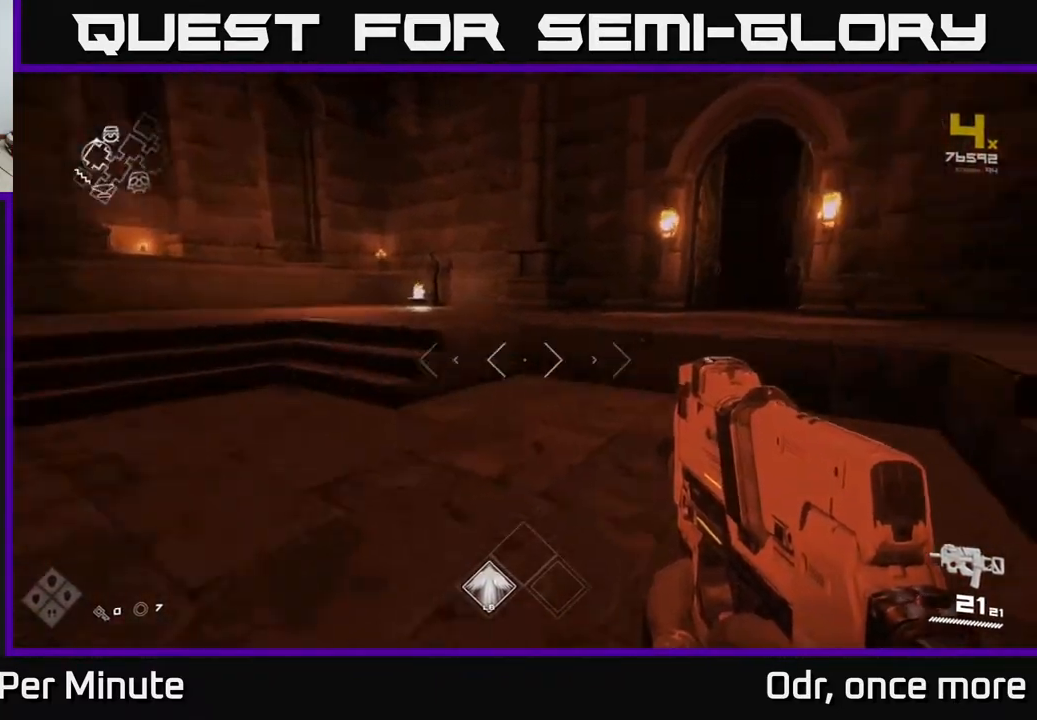
{"buttons": [], "left_stick": "up", "right_stick": "right", "events": [[117, "left_stick", "up"], [117, "right_stick", "center"], [183, "A", "down"], [250, "A", "up"], [417, "right_stick", "right"]]}
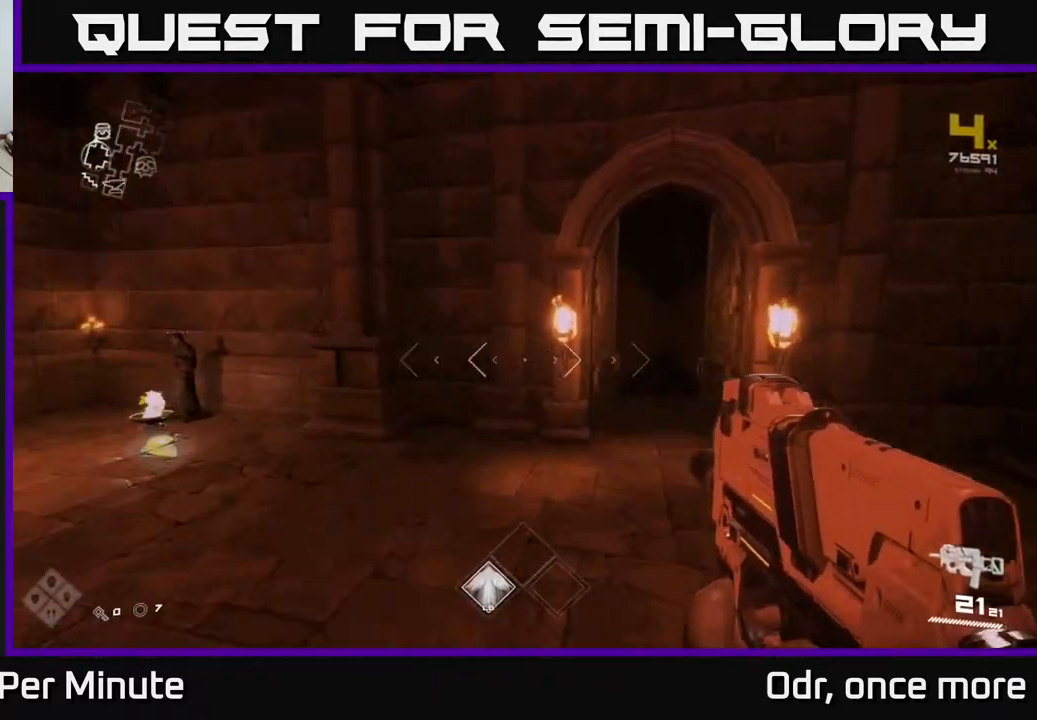
{"buttons": [], "left_stick": "down", "right_stick": "center", "events": [[83, "right_stick", "center"], [400, "left_stick", "center"], [483, "left_stick", "down"]]}
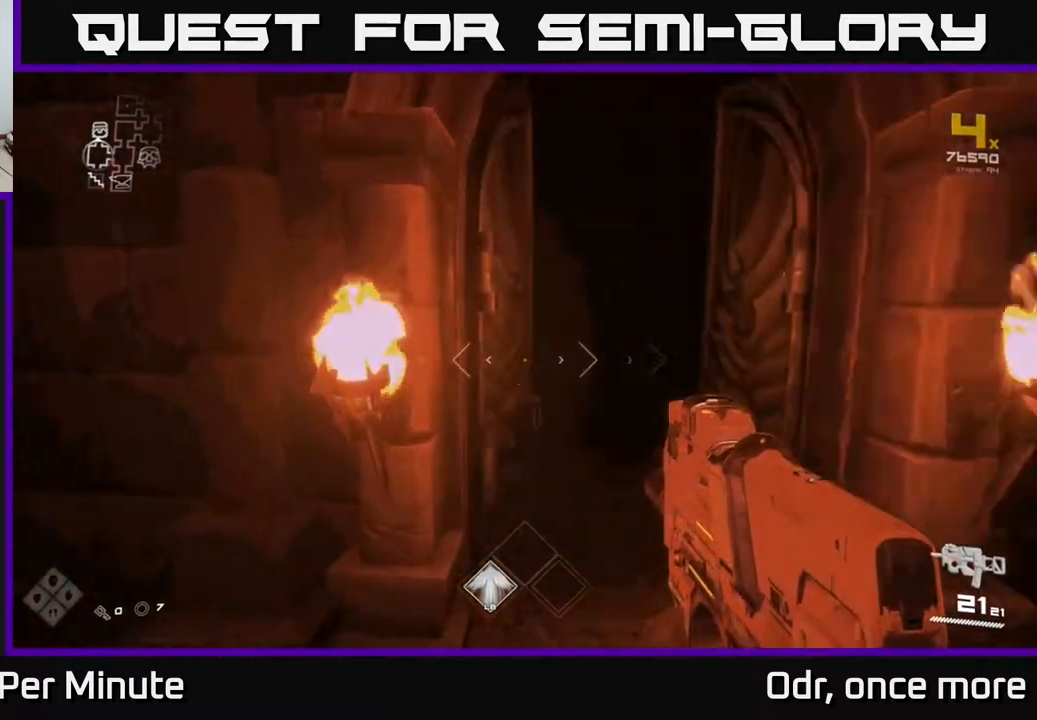
{"buttons": [], "left_stick": "left", "right_stick": "left", "events": [[33, "right_stick", "left"], [150, "left_stick", "down-left"], [267, "left_stick", "left"]]}
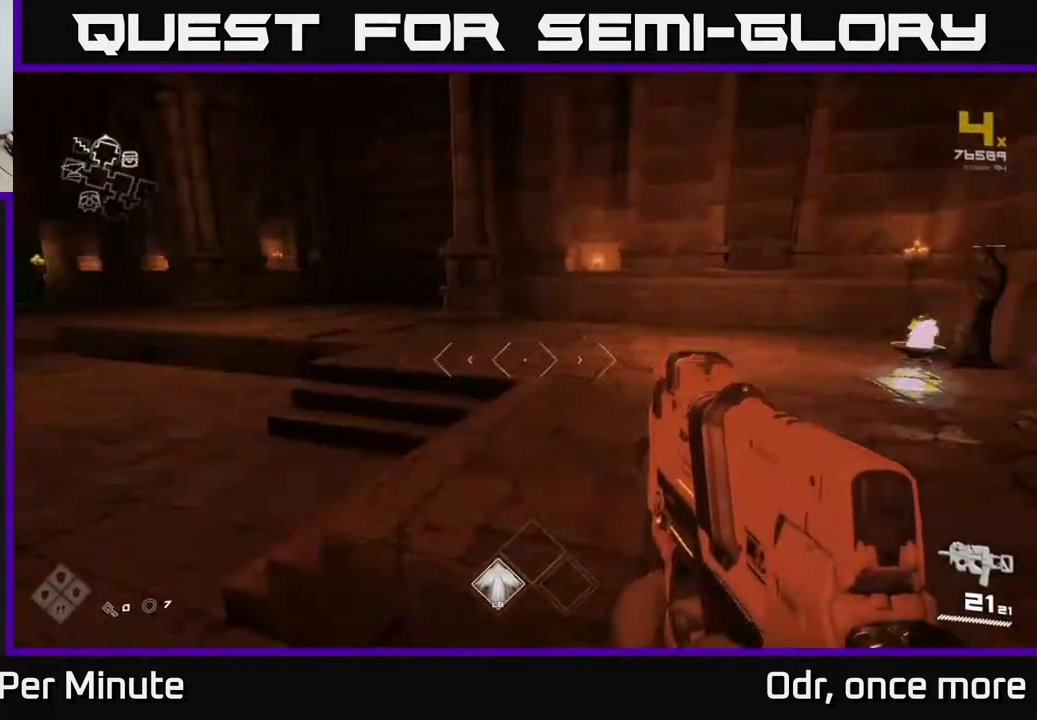
{"buttons": ["L1"], "left_stick": "up", "right_stick": "up-left", "events": [[133, "left_stick", "up-left"], [250, "left_stick", "up"], [417, "L1", "down"], [467, "right_stick", "up-left"]]}
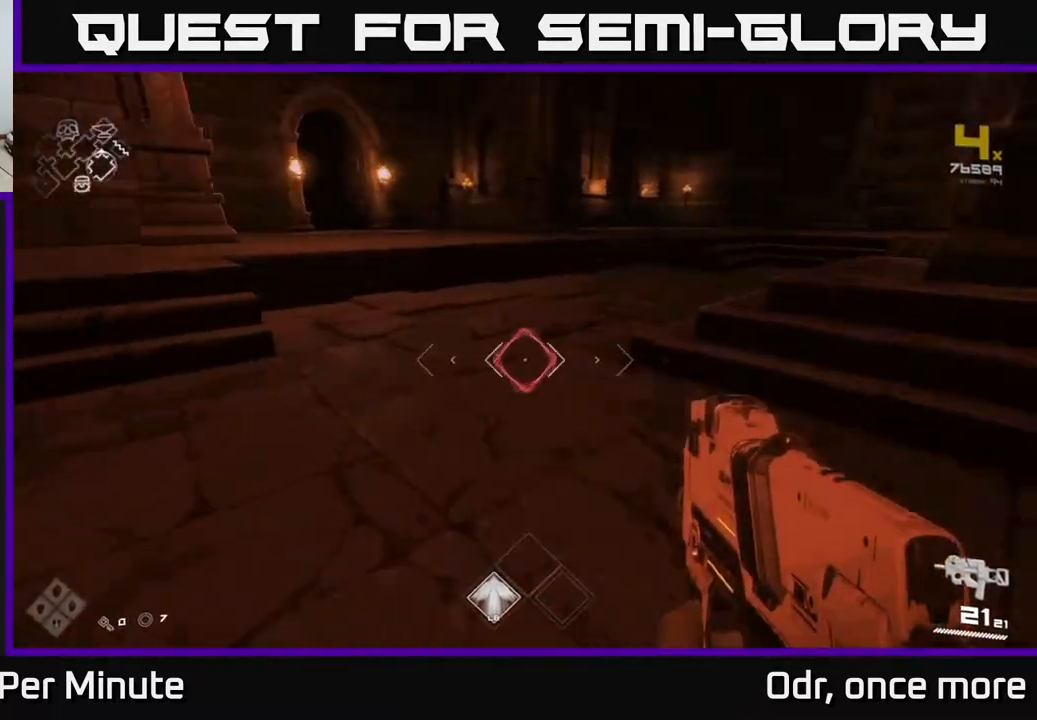
{"buttons": [], "left_stick": "up", "right_stick": "left", "events": [[133, "right_stick", "center"], [367, "L1", "up"], [383, "right_stick", "left"]]}
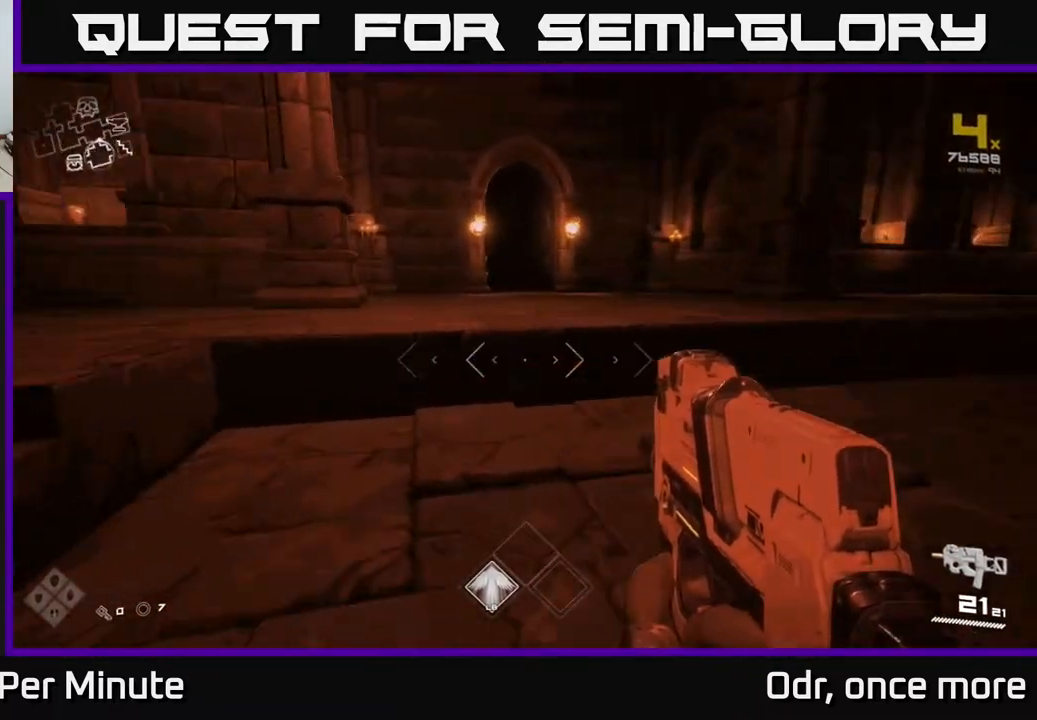
{"buttons": [], "left_stick": "up", "right_stick": "center", "events": [[33, "right_stick", "center"], [100, "A", "down"], [167, "A", "up"], [333, "right_stick", "left"], [417, "right_stick", "center"]]}
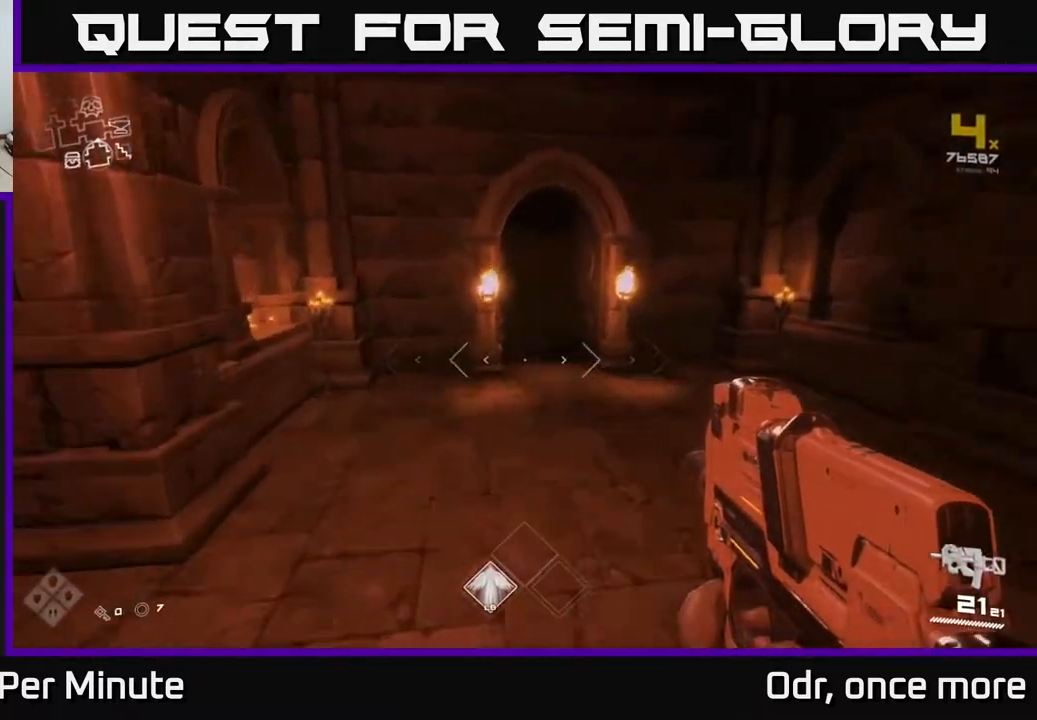
{"buttons": ["L1"], "left_stick": "up-left", "right_stick": "center", "events": [[50, "L1", "down"], [483, "left_stick", "up-left"]]}
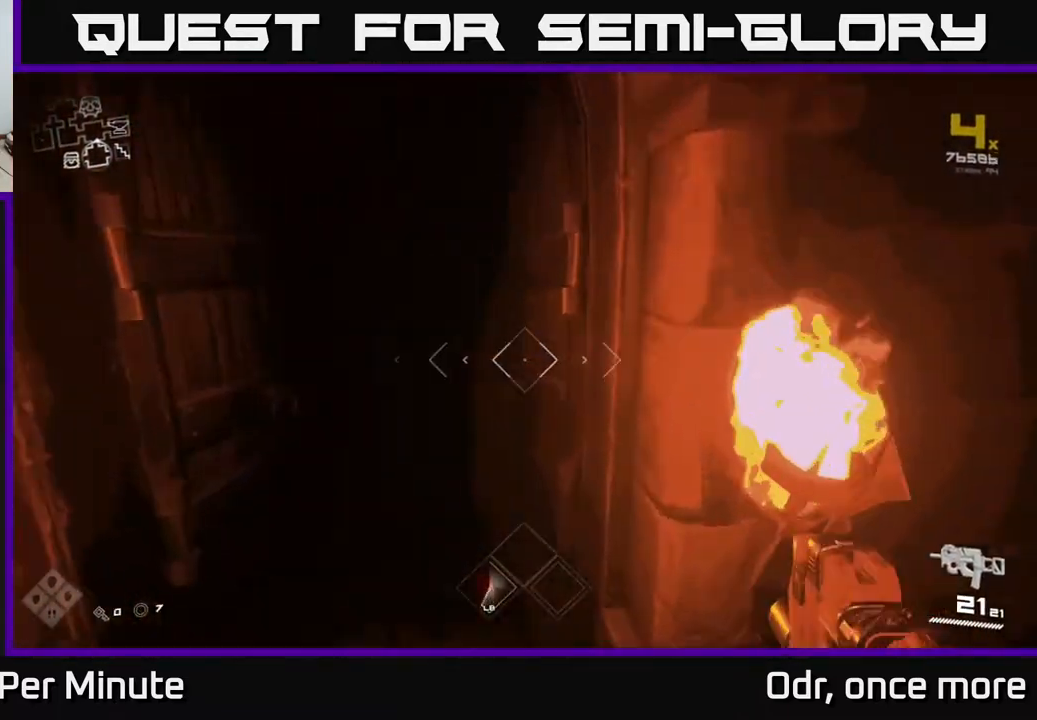
{"buttons": ["L1"], "left_stick": "up", "right_stick": "center", "events": [[117, "right_stick", "up-left"], [233, "right_stick", "center"], [317, "left_stick", "up"]]}
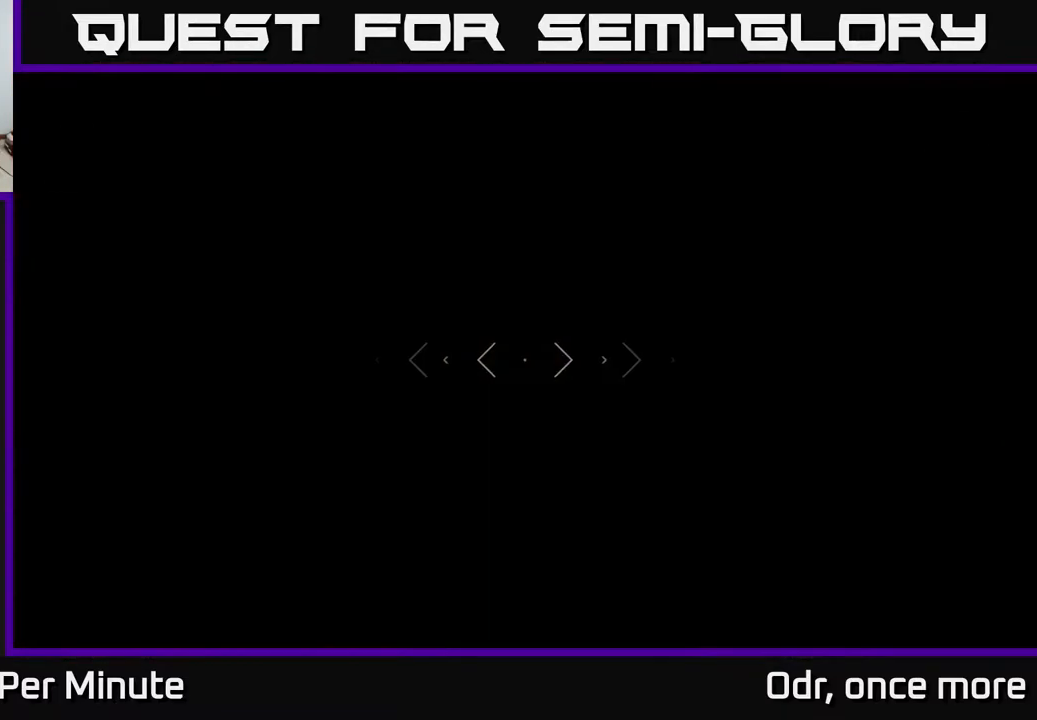
{"buttons": ["L1"], "left_stick": "up", "right_stick": "center", "events": []}
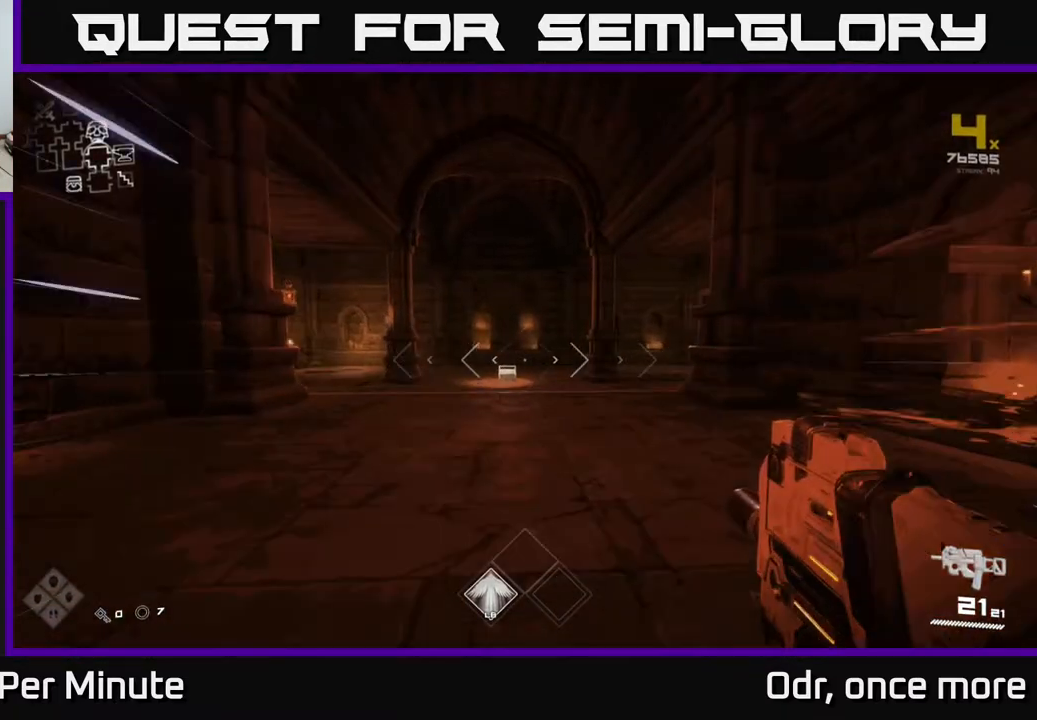
{"buttons": ["L1"], "left_stick": "up", "right_stick": "left", "events": [[433, "right_stick", "left"]]}
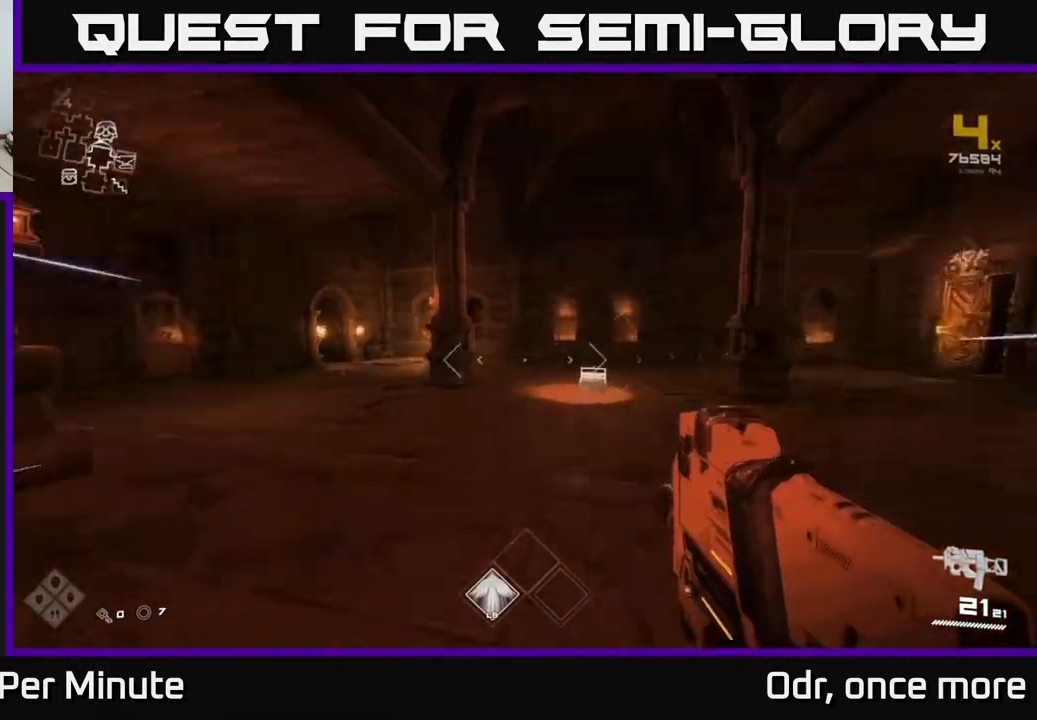
{"buttons": ["L1"], "left_stick": "up", "right_stick": "center", "events": [[150, "right_stick", "center"]]}
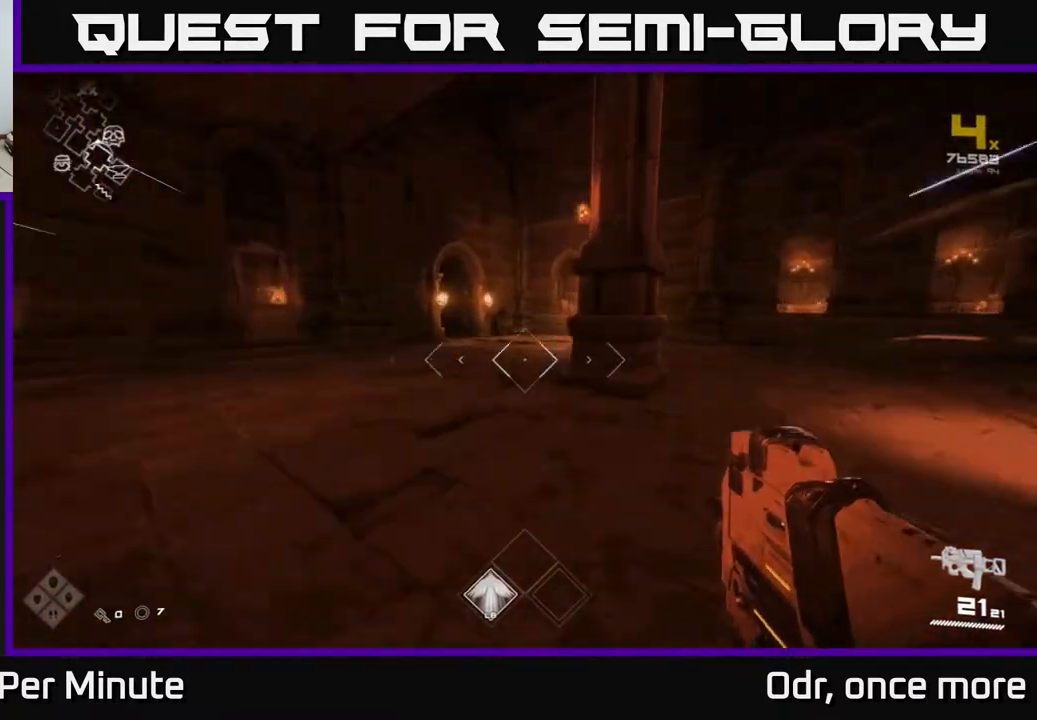
{"buttons": ["L1"], "left_stick": "up", "right_stick": "center", "events": [[50, "left_stick", "up-left"], [200, "left_stick", "up"]]}
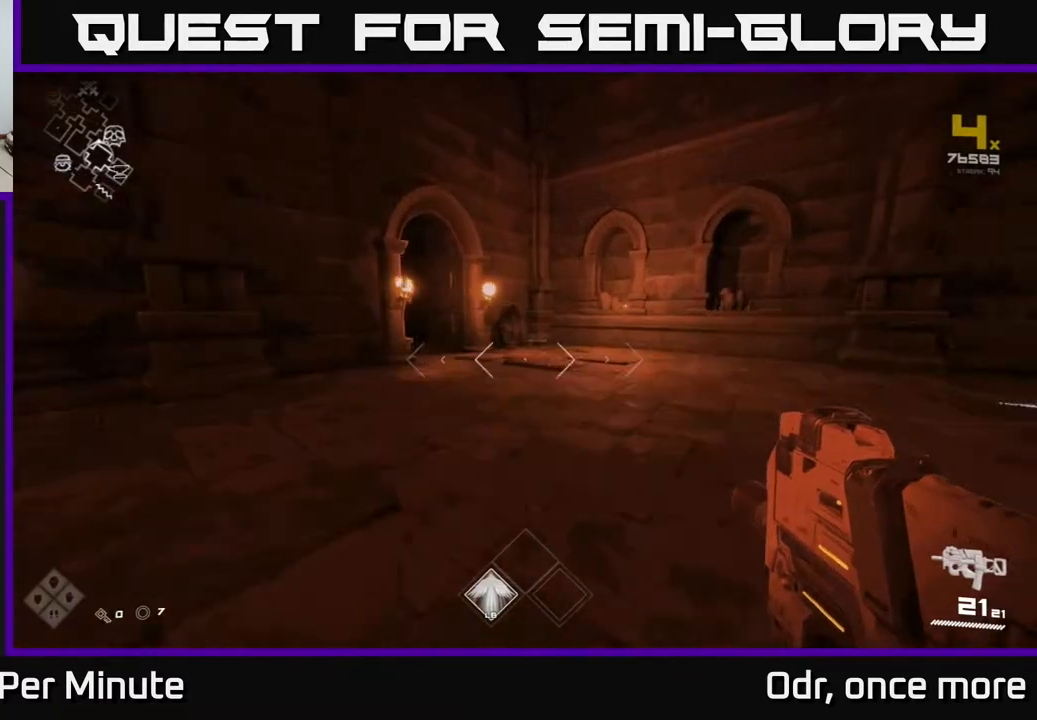
{"buttons": ["L1"], "left_stick": "up", "right_stick": "center", "events": []}
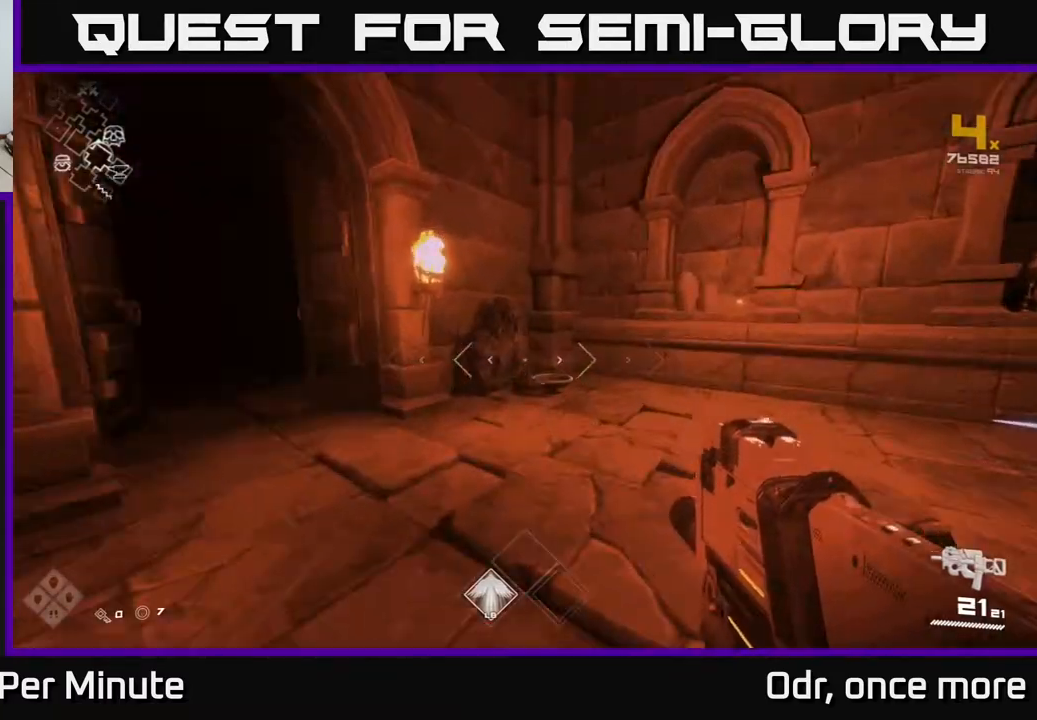
{"buttons": [], "left_stick": "down-left", "right_stick": "center", "events": [[150, "right_stick", "down"], [233, "L1", "up"], [233, "right_stick", "center"], [317, "X", "down"], [333, "left_stick", "down"], [400, "X", "up"], [433, "left_stick", "down-left"]]}